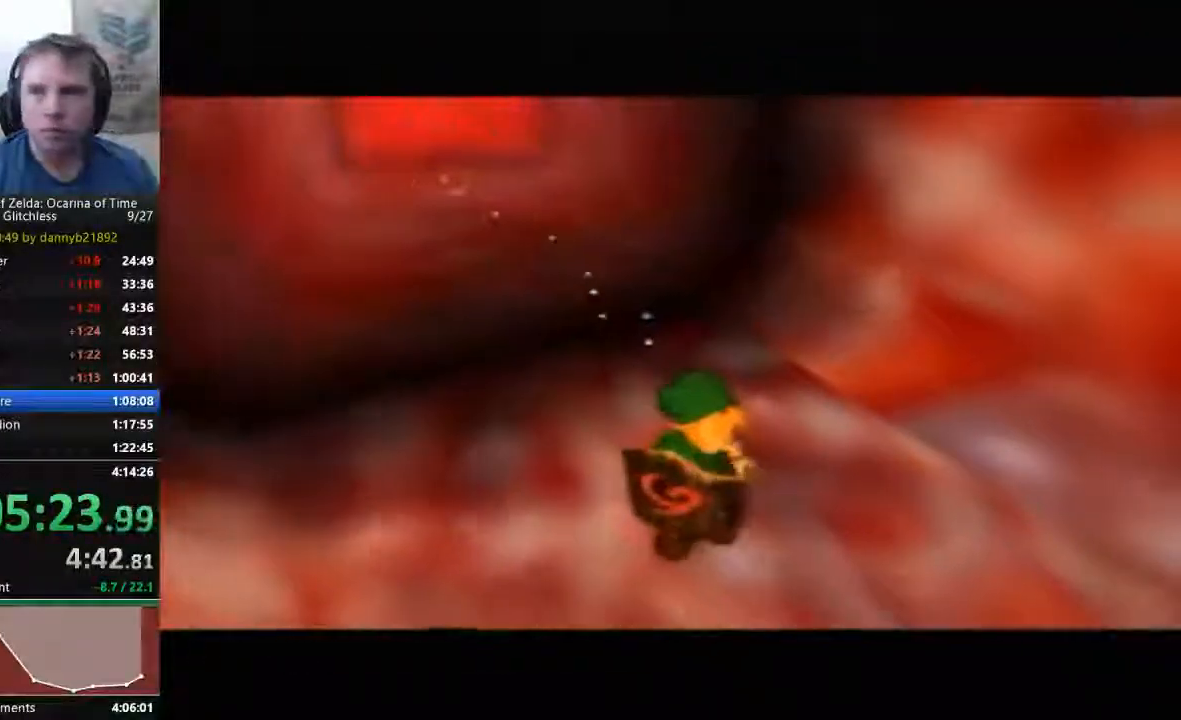
Gameplay with a controller (Nintendo layout); each line is a JSON object with the inputs held at the frame after it (dt_ms = milliseconds from this image to that frame). "events" lists button and stick changes between this image and that frame as [ms after this image, input, new state], when the widget could be followed in between. Not read: L3 R3 Z.
{"dt_ms": 500, "buttons": [], "left_stick": "up", "events": [[433, "left_stick", "up"]]}
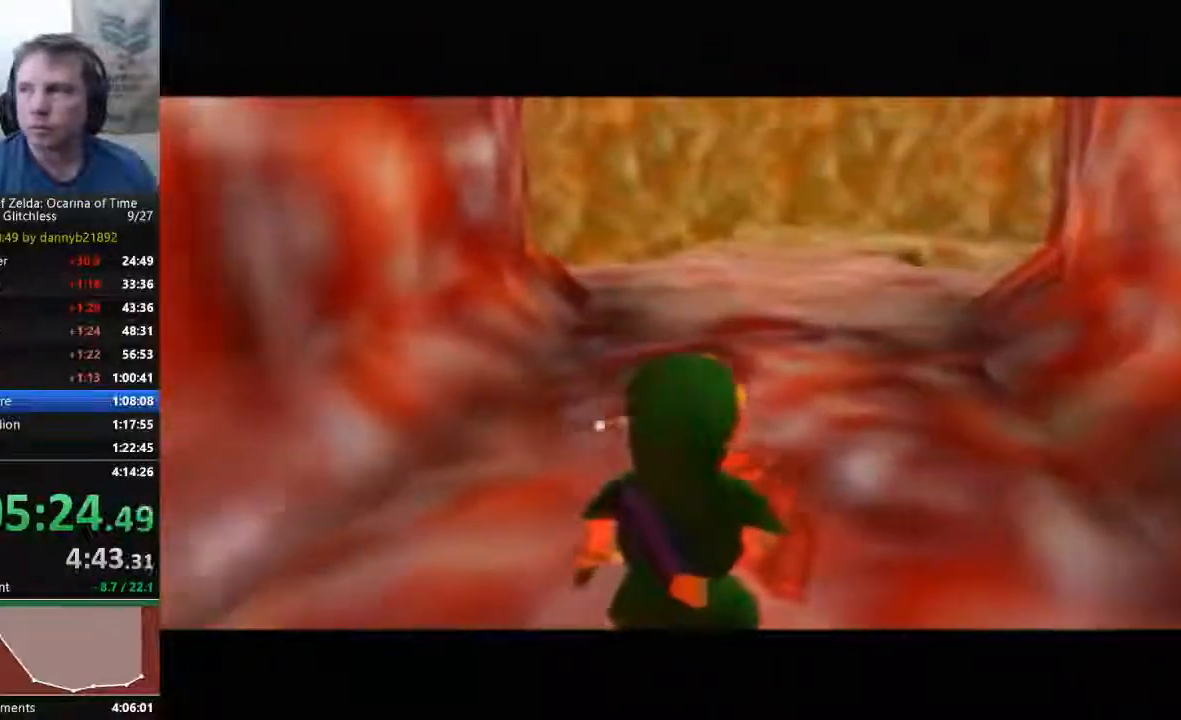
{"dt_ms": 500, "buttons": ["A"], "left_stick": "up", "events": [[400, "A", "down"]]}
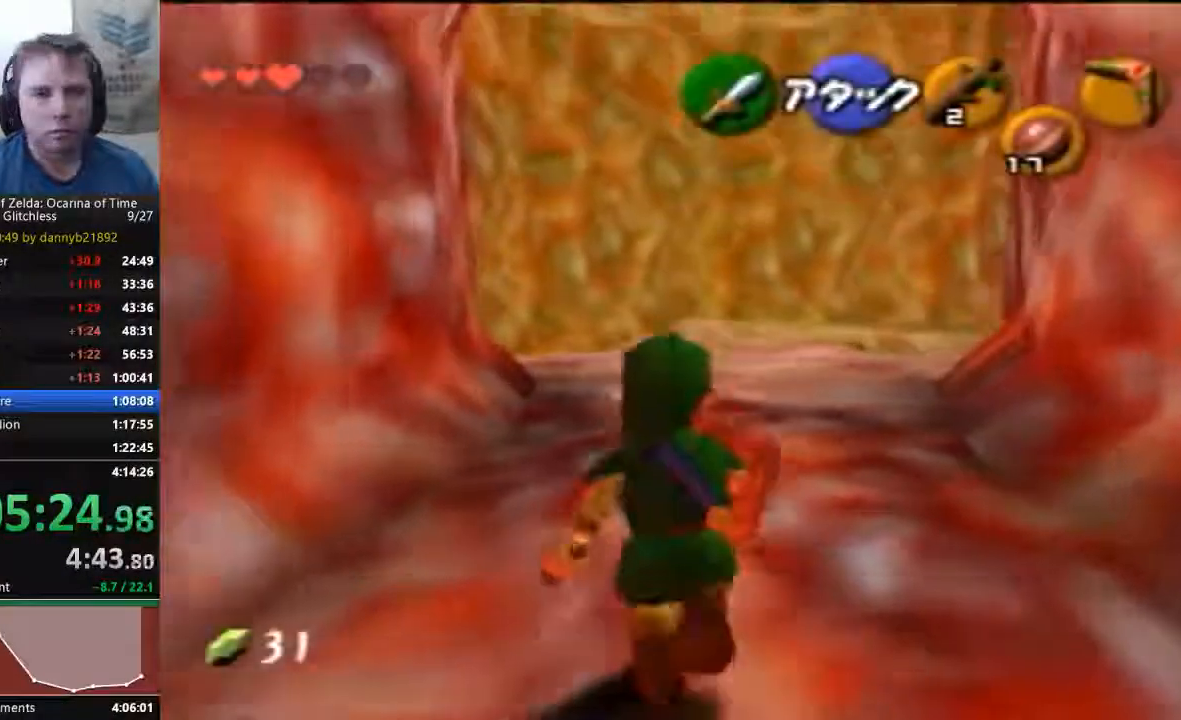
{"dt_ms": 500, "buttons": ["C_RIGHT"], "left_stick": "up", "events": [[133, "A", "up"], [133, "C_RIGHT", "down"]]}
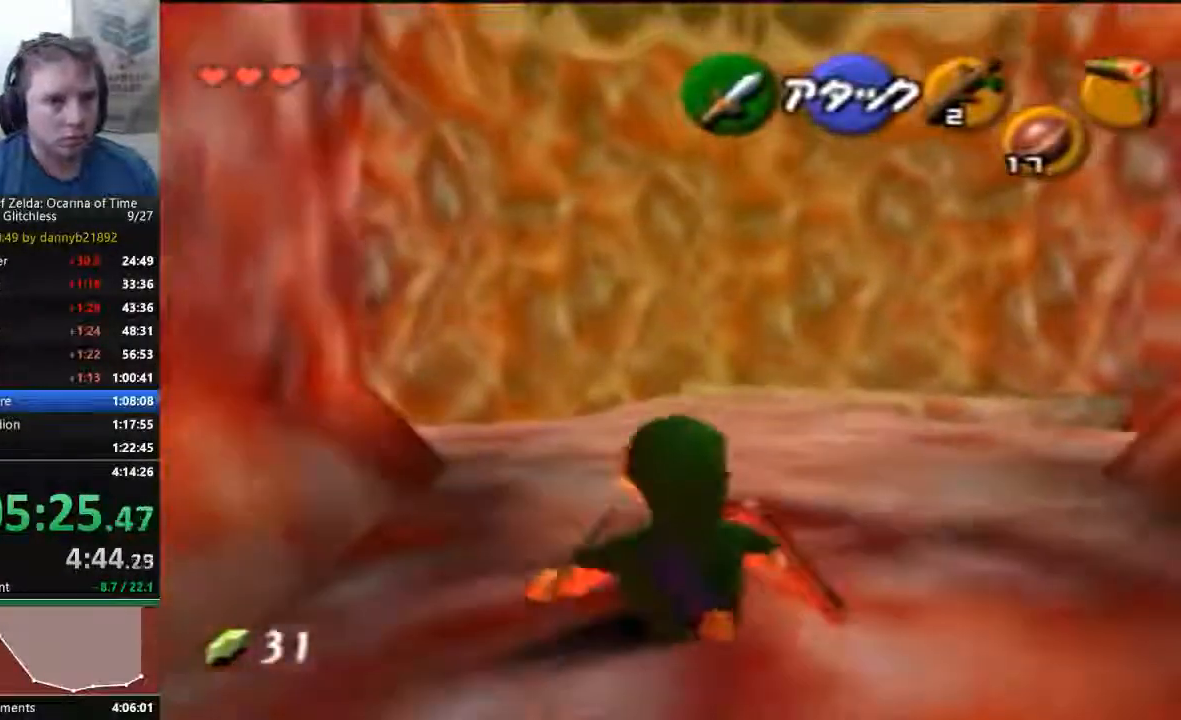
{"dt_ms": 500, "buttons": ["A", "C_RIGHT"], "left_stick": "up", "events": [[167, "A", "down"]]}
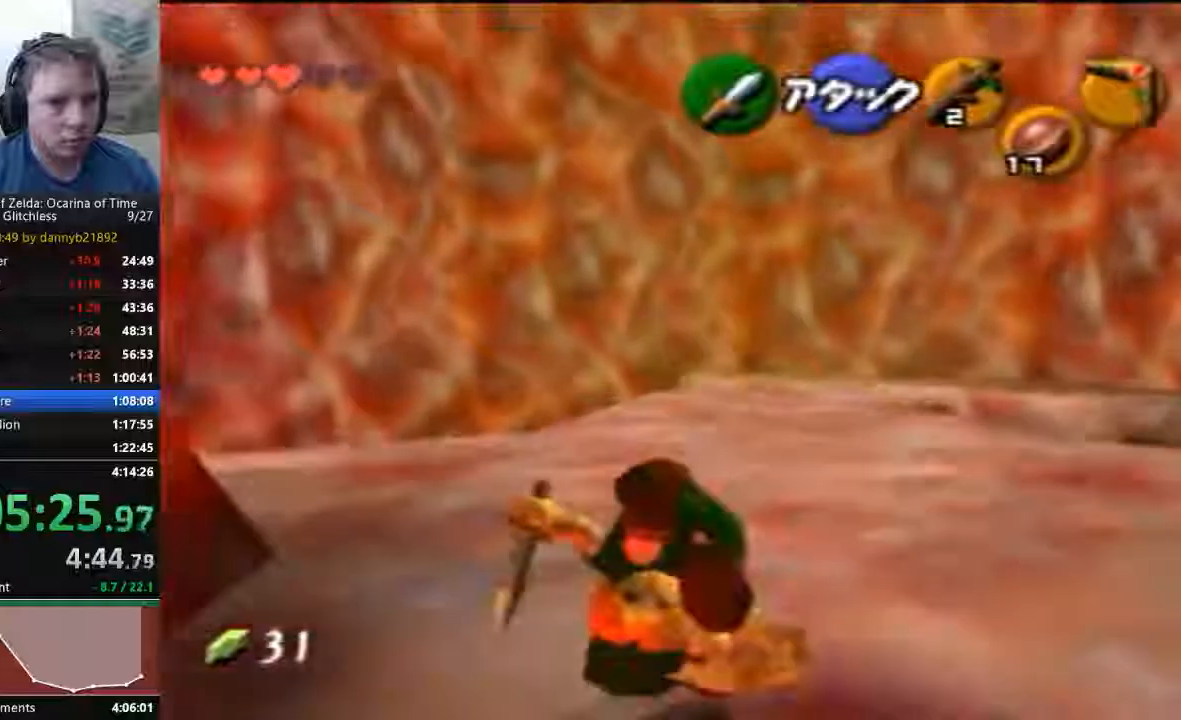
{"dt_ms": 500, "buttons": [], "left_stick": "up", "events": [[200, "A", "up"], [200, "C_RIGHT", "up"]]}
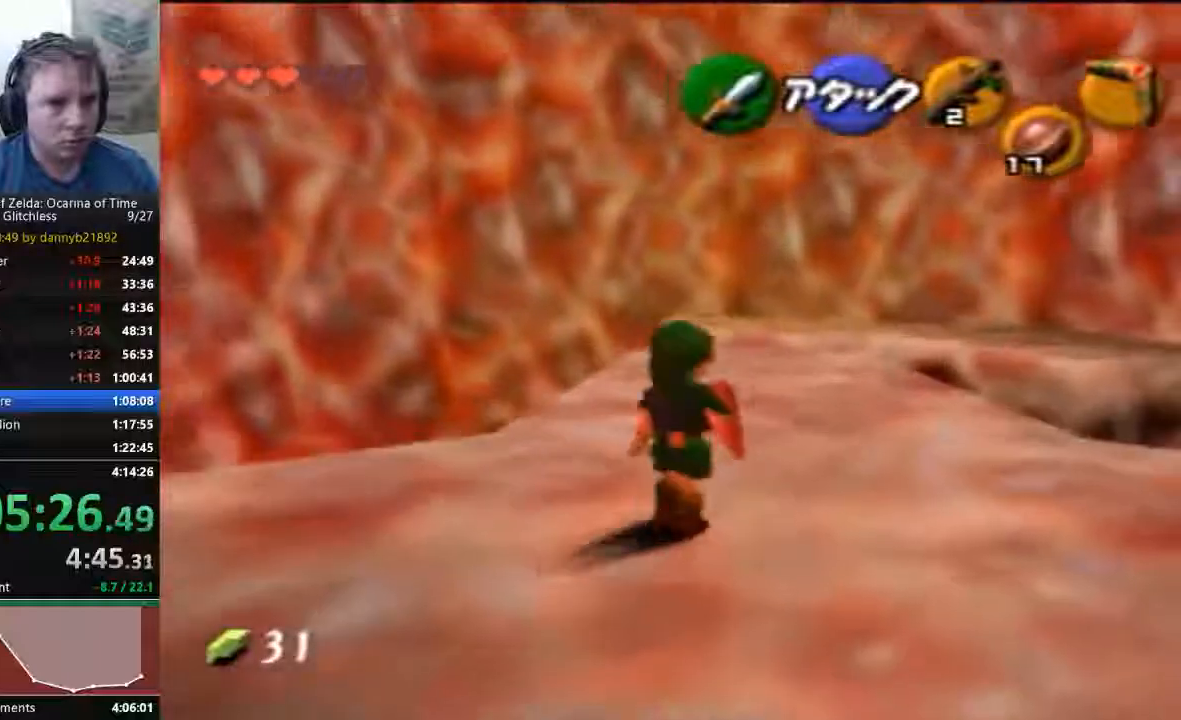
{"dt_ms": 1000, "buttons": [], "left_stick": "up-right"}